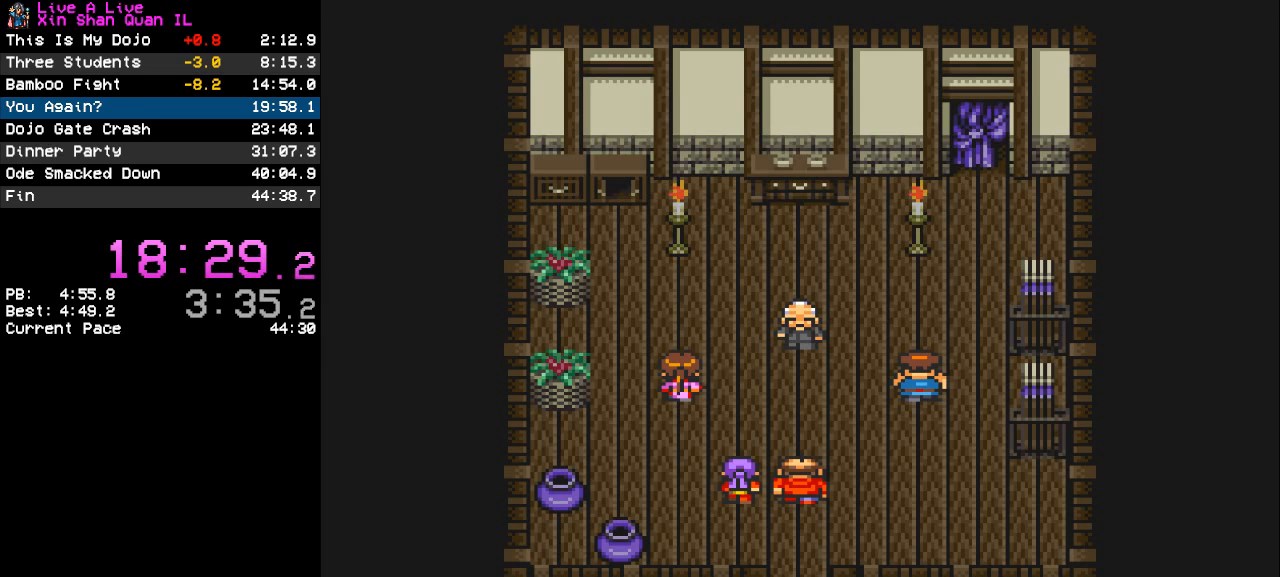
Gameplay with a controller (PlayStation layout); each line is a JSON object with the inputs held at the frame after it. "events" lists button and stick changes between this image and that frame as [ms after this image, input, new state], when the widget could be followed in between. Not read: L3 R3.
{"buttons": [], "events": []}
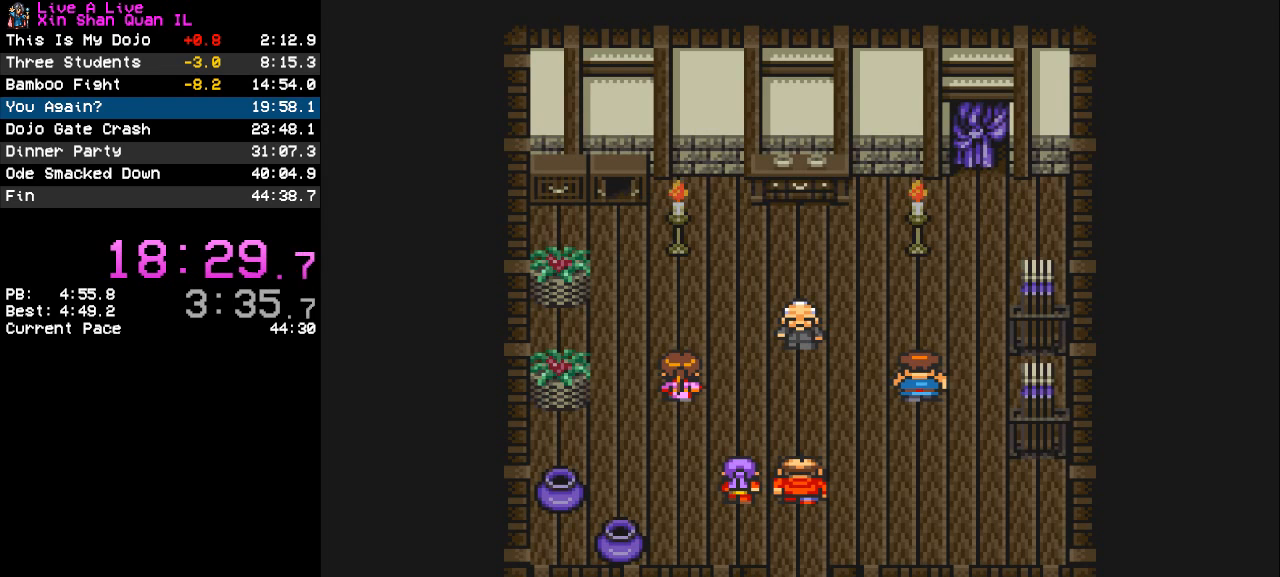
{"buttons": [], "events": []}
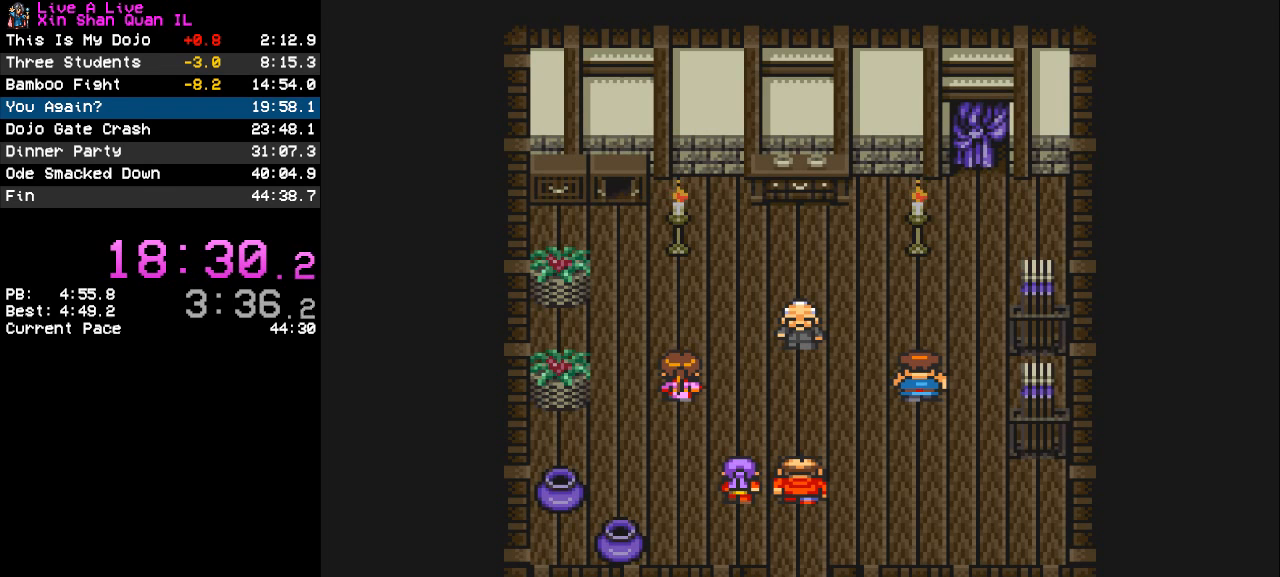
{"buttons": [], "events": []}
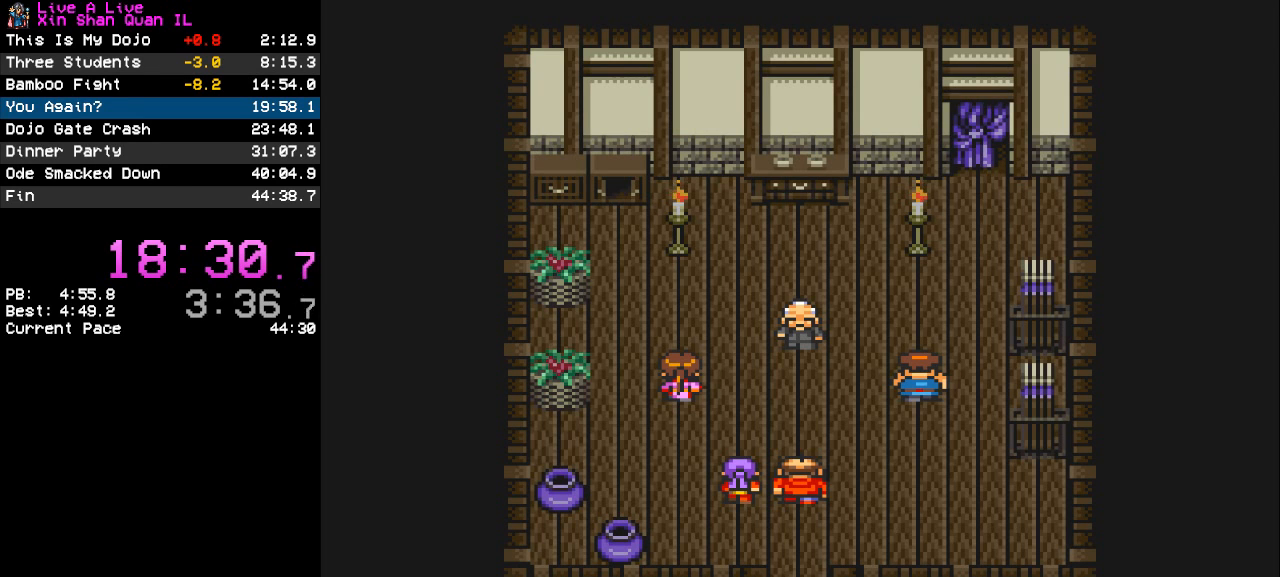
{"buttons": [], "events": [[367, "CROSS", "down"], [467, "CROSS", "up"]]}
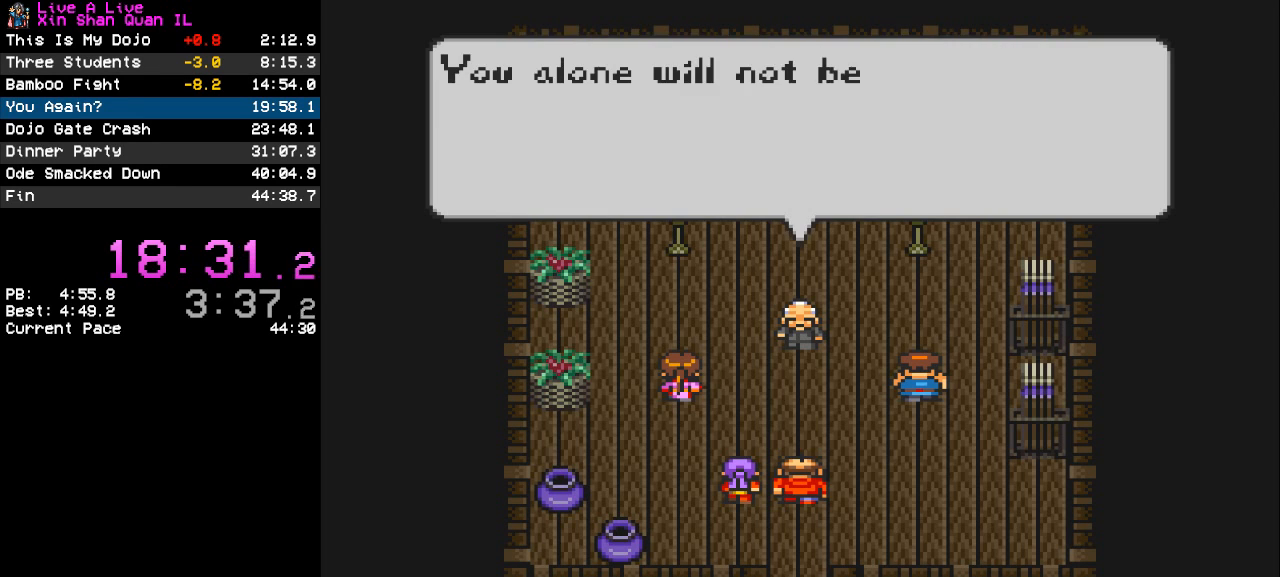
{"buttons": [], "events": [[33, "CROSS", "down"], [133, "CROSS", "up"], [200, "CROSS", "down"], [300, "CROSS", "up"], [367, "CROSS", "down"], [433, "CROSS", "up"]]}
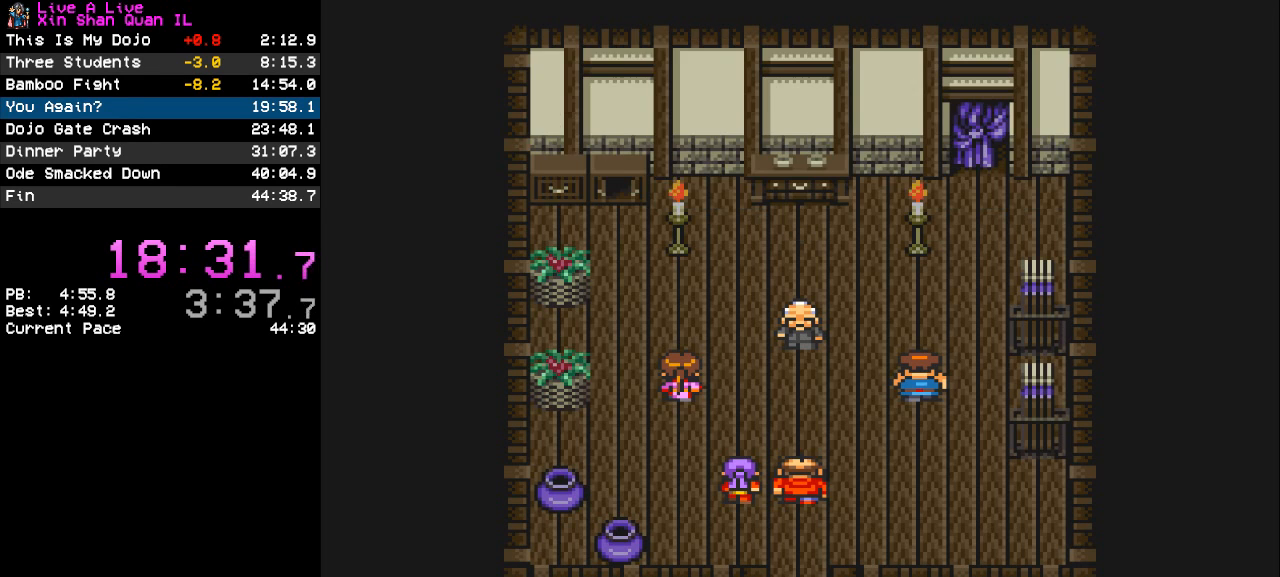
{"buttons": [], "events": [[33, "CROSS", "down"], [133, "CROSS", "up"]]}
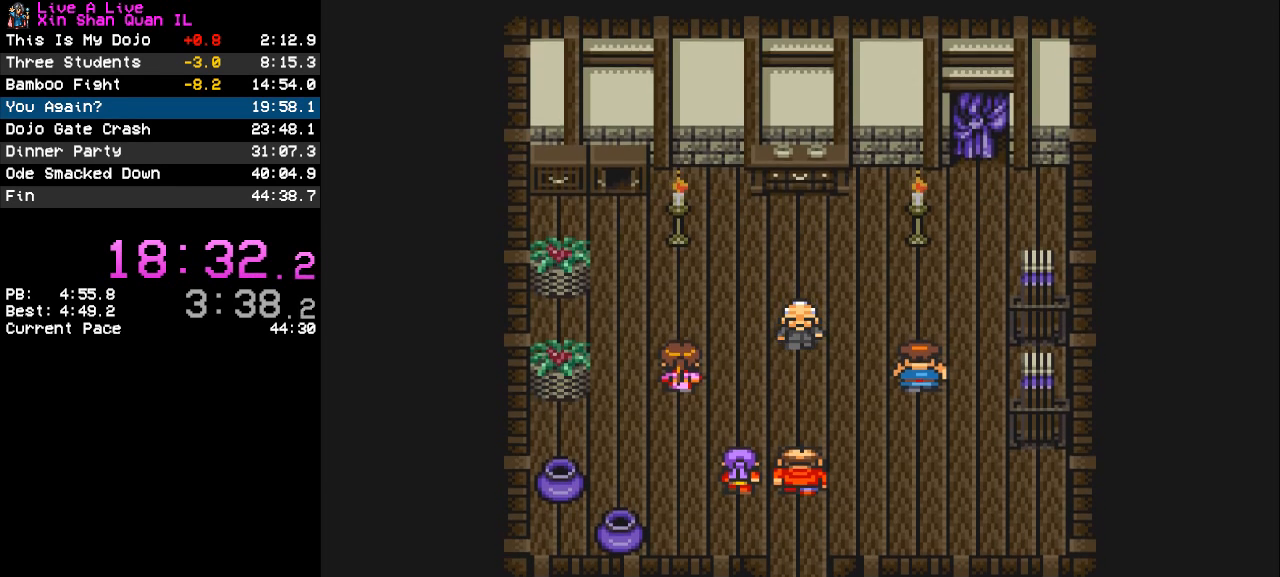
{"buttons": [], "events": [[233, "CROSS", "down"], [267, "CROSS", "up"]]}
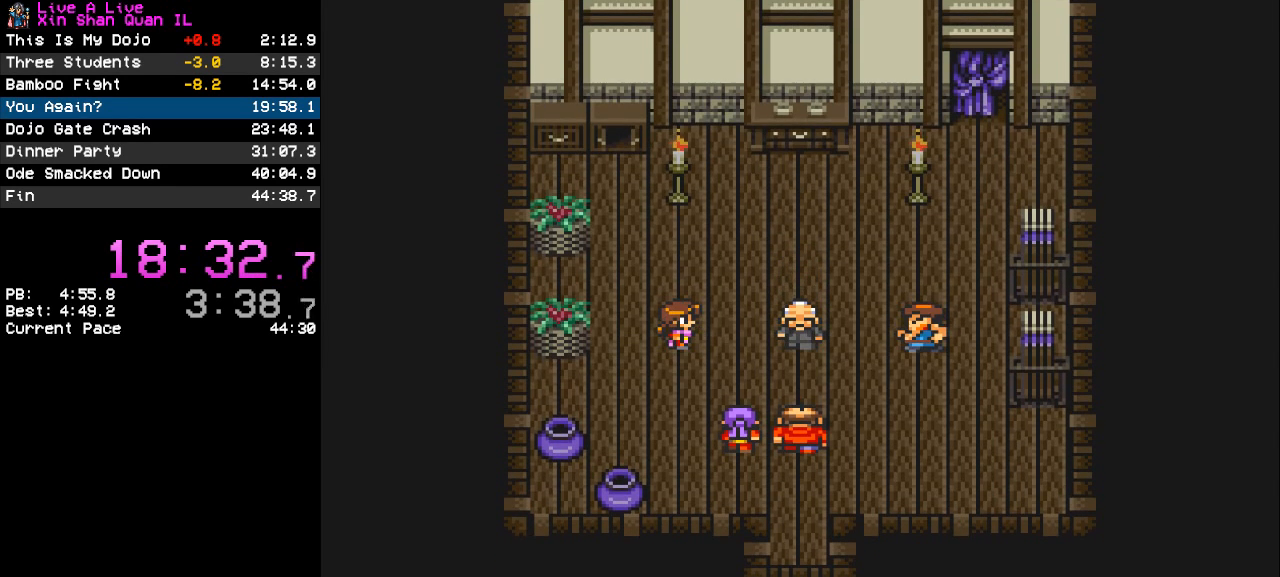
{"buttons": [], "events": []}
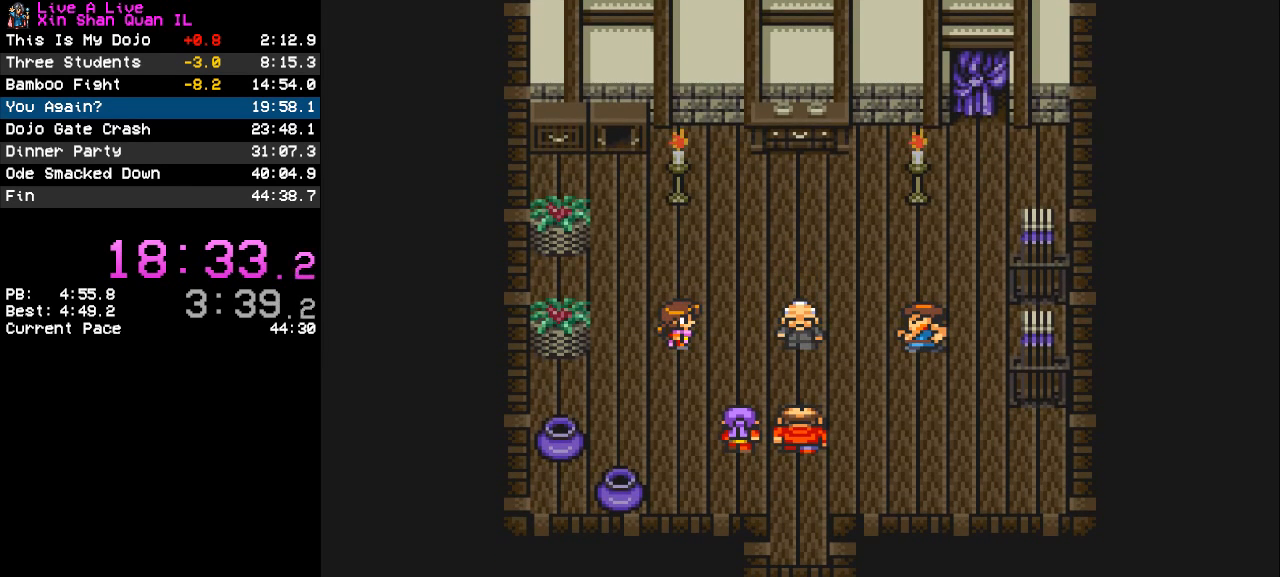
{"buttons": [], "events": []}
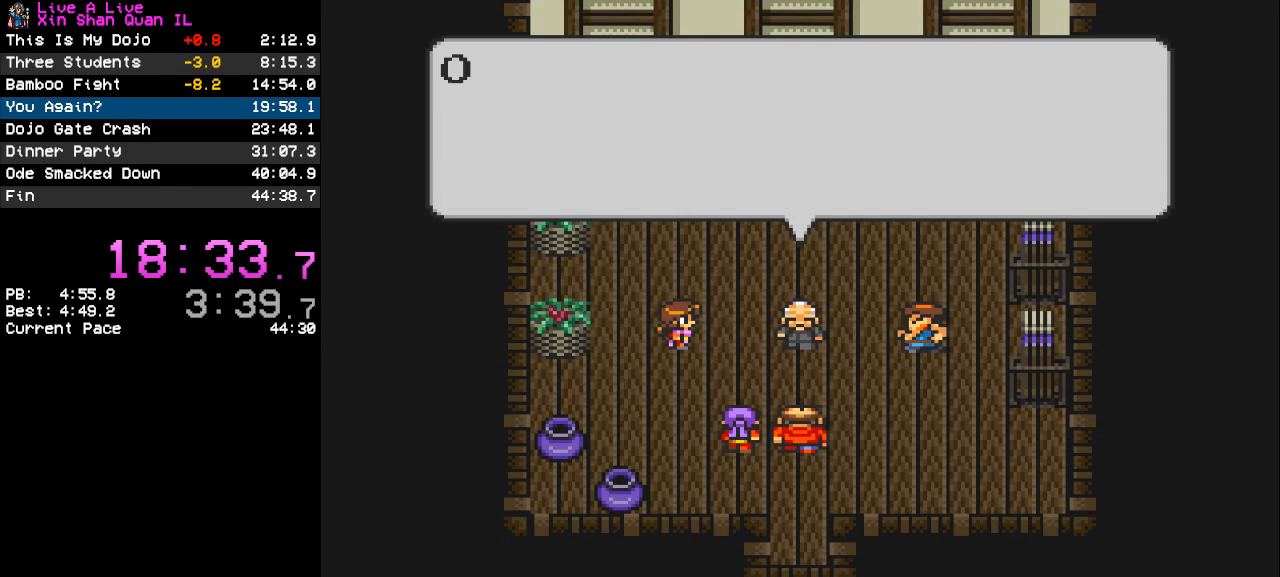
{"buttons": [], "events": [[200, "CROSS", "down"], [300, "CROSS", "up"], [367, "CROSS", "down"], [433, "CROSS", "up"]]}
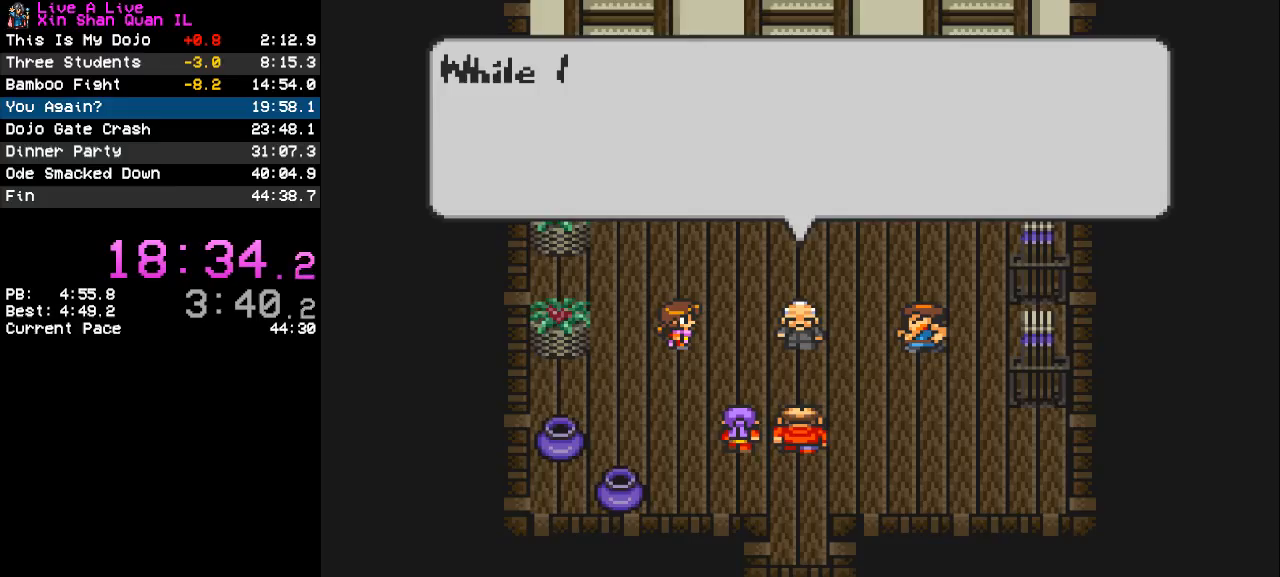
{"buttons": [], "events": [[33, "CROSS", "down"], [100, "CROSS", "up"], [200, "CROSS", "down"], [267, "CROSS", "up"], [367, "CROSS", "down"], [433, "CROSS", "up"]]}
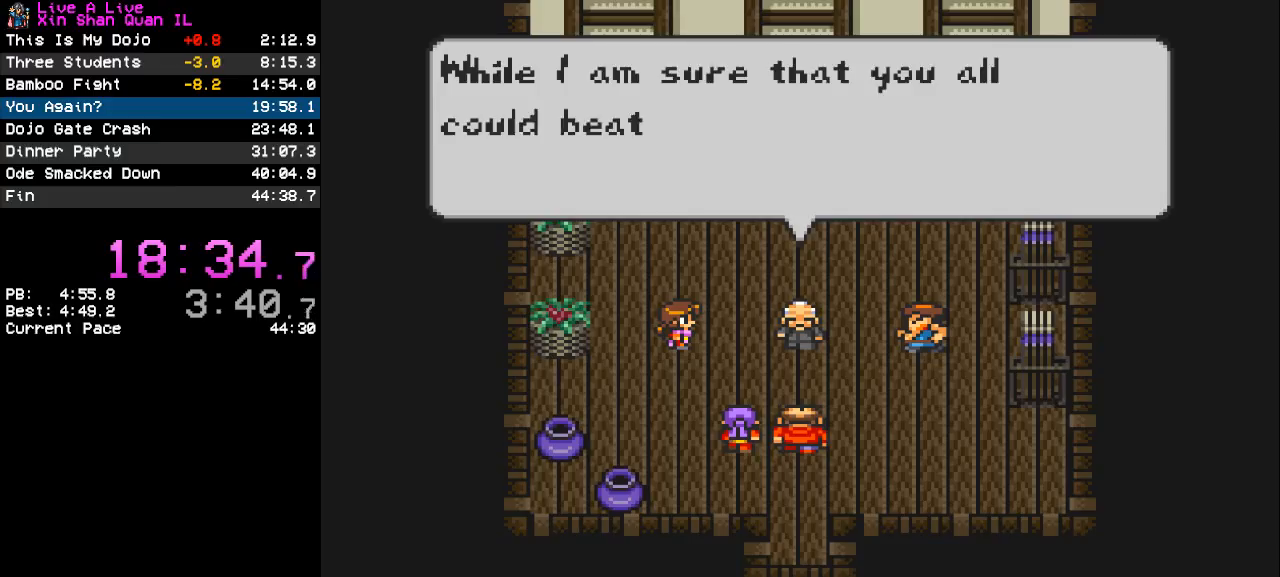
{"buttons": [], "events": [[33, "CROSS", "down"], [100, "CROSS", "up"], [200, "CROSS", "down"], [267, "CROSS", "up"], [367, "CROSS", "down"], [467, "CROSS", "up"]]}
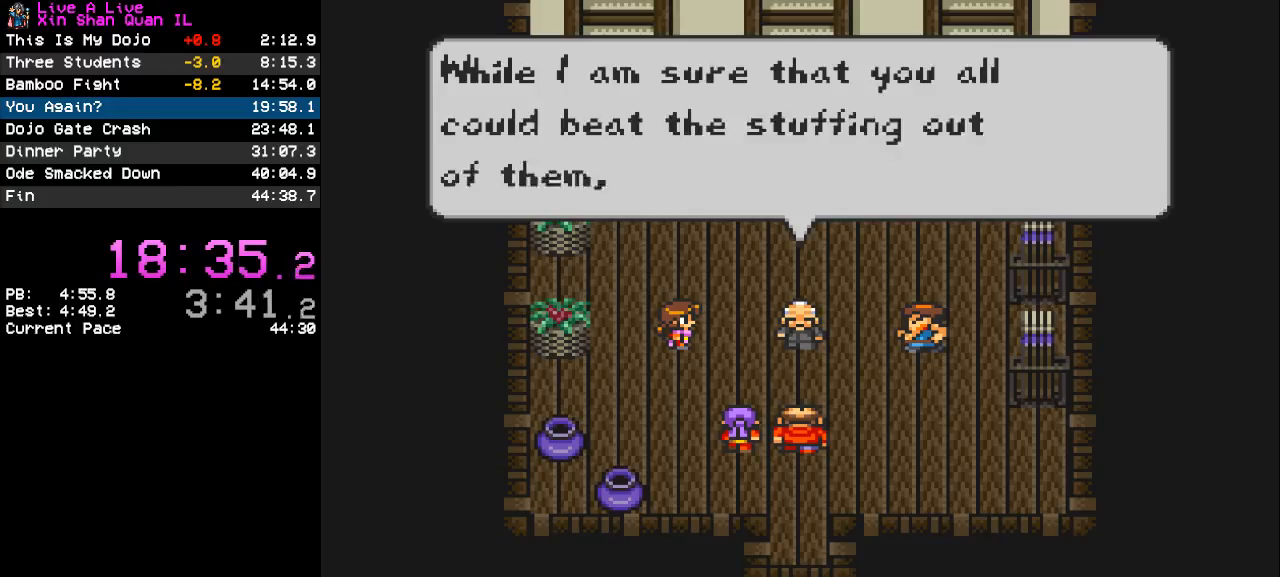
{"buttons": [], "events": [[33, "CROSS", "down"], [133, "CROSS", "up"], [200, "CROSS", "down"], [300, "CROSS", "up"], [400, "CROSS", "down"], [467, "CROSS", "up"]]}
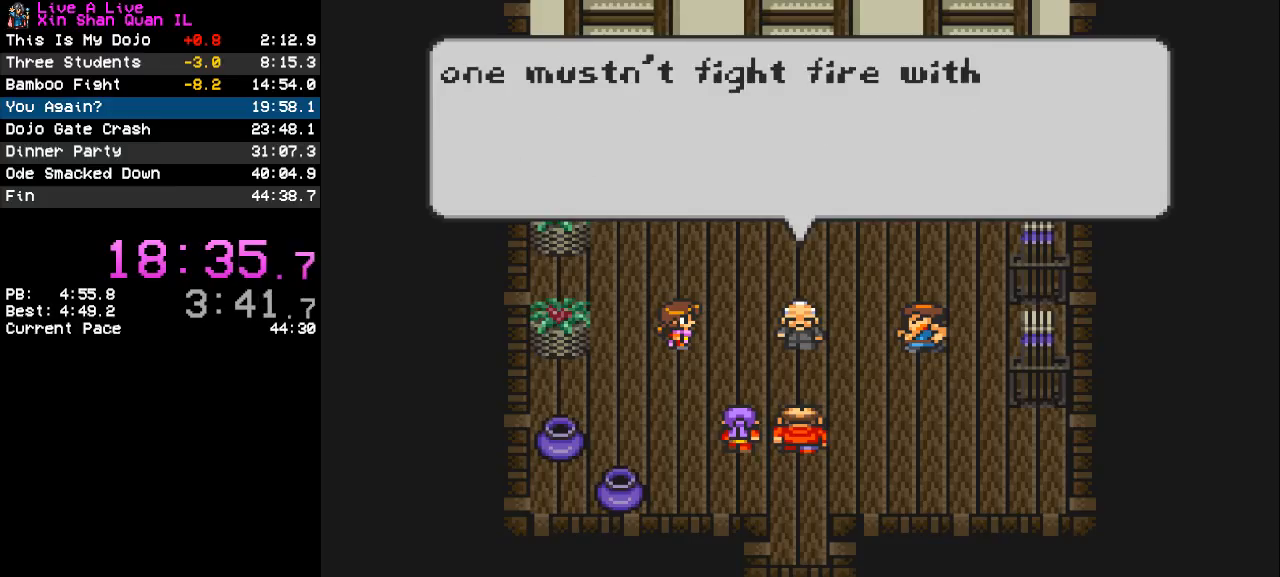
{"buttons": [], "events": [[67, "CROSS", "down"], [133, "CROSS", "up"], [233, "CROSS", "down"], [300, "CROSS", "up"], [400, "CROSS", "down"], [467, "CROSS", "up"]]}
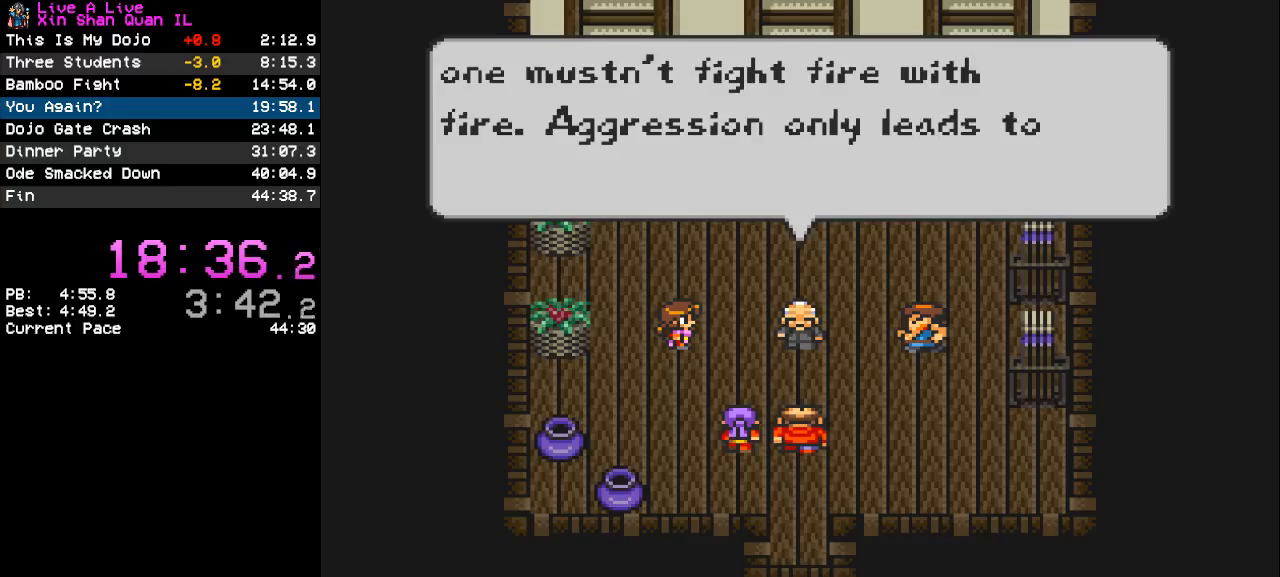
{"buttons": [], "events": [[67, "CROSS", "down"], [133, "CROSS", "up"], [200, "CROSS", "down"], [300, "CROSS", "up"], [400, "CROSS", "down"], [467, "CROSS", "up"]]}
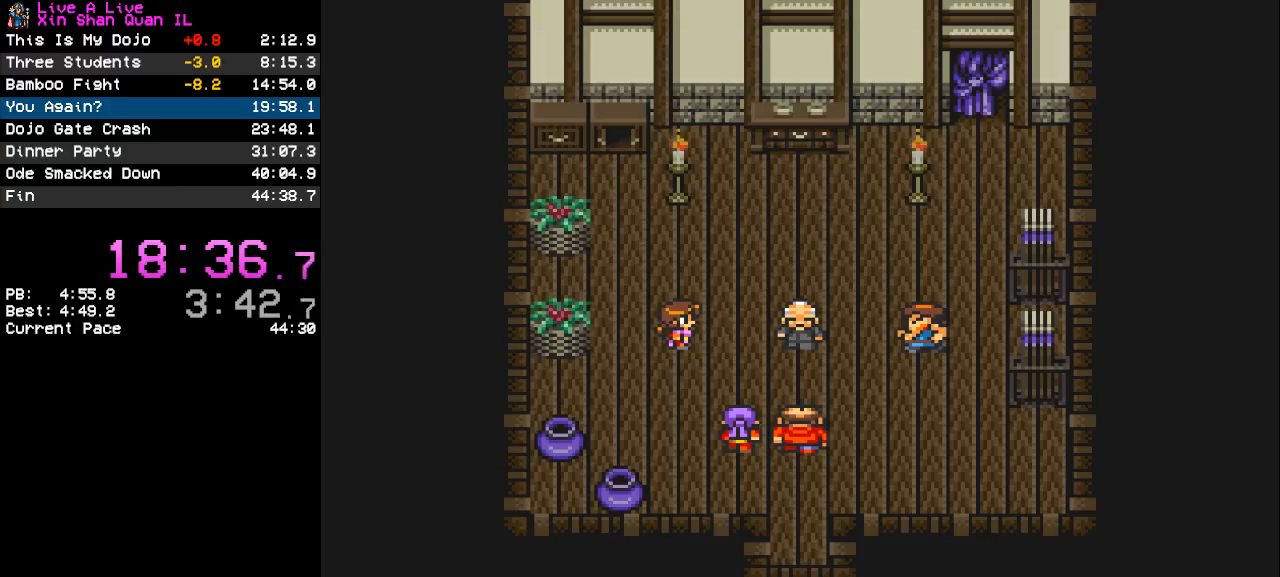
{"buttons": [], "events": [[33, "CROSS", "down"], [100, "CROSS", "up"], [400, "CROSS", "down"], [467, "CROSS", "up"]]}
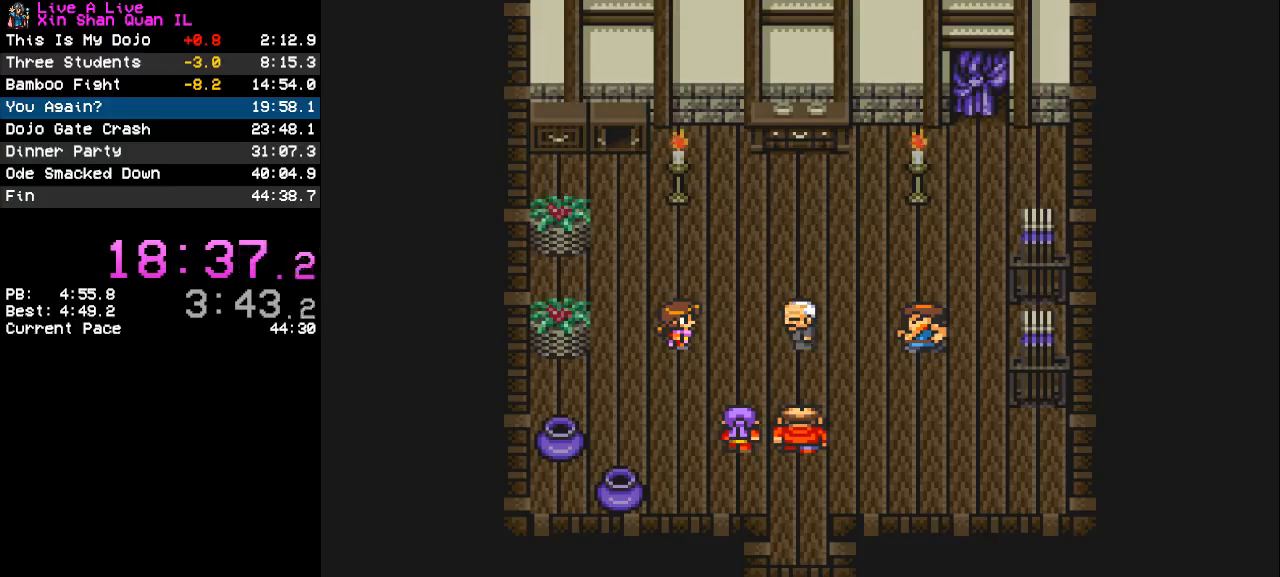
{"buttons": ["CROSS"], "events": [[433, "CROSS", "down"]]}
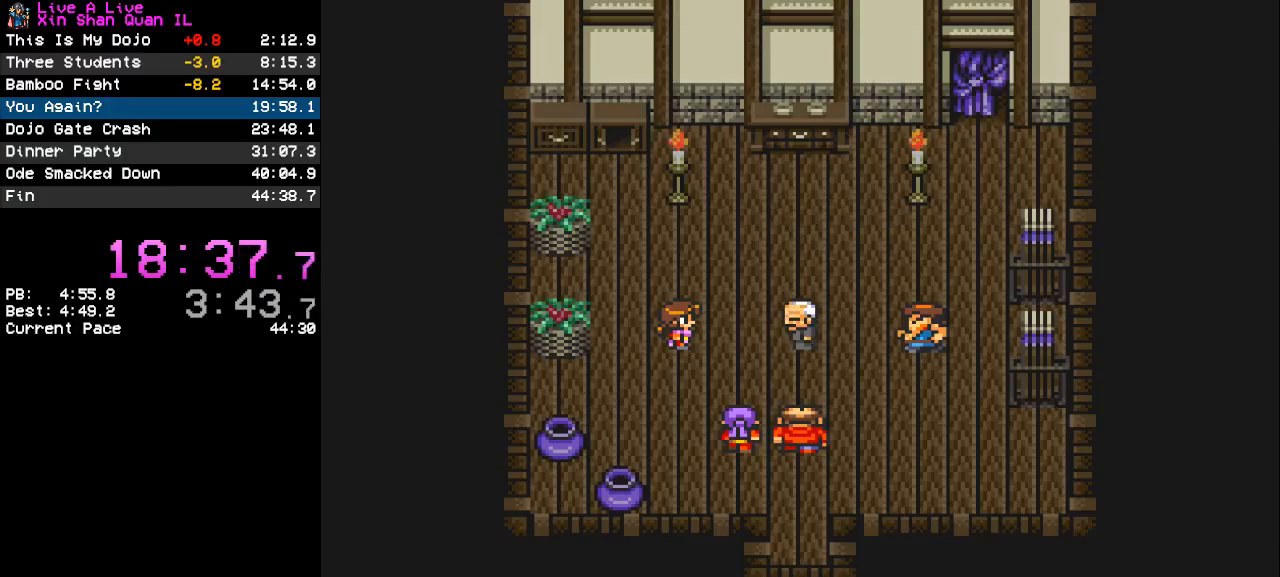
{"buttons": [], "events": [[33, "CROSS", "up"]]}
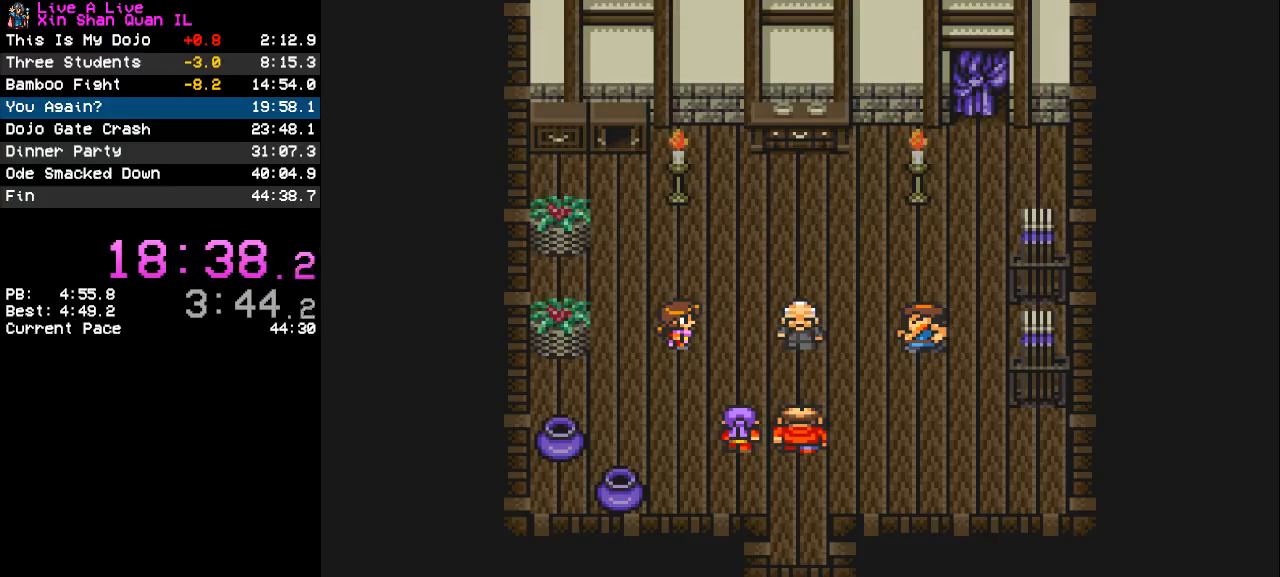
{"buttons": [], "events": []}
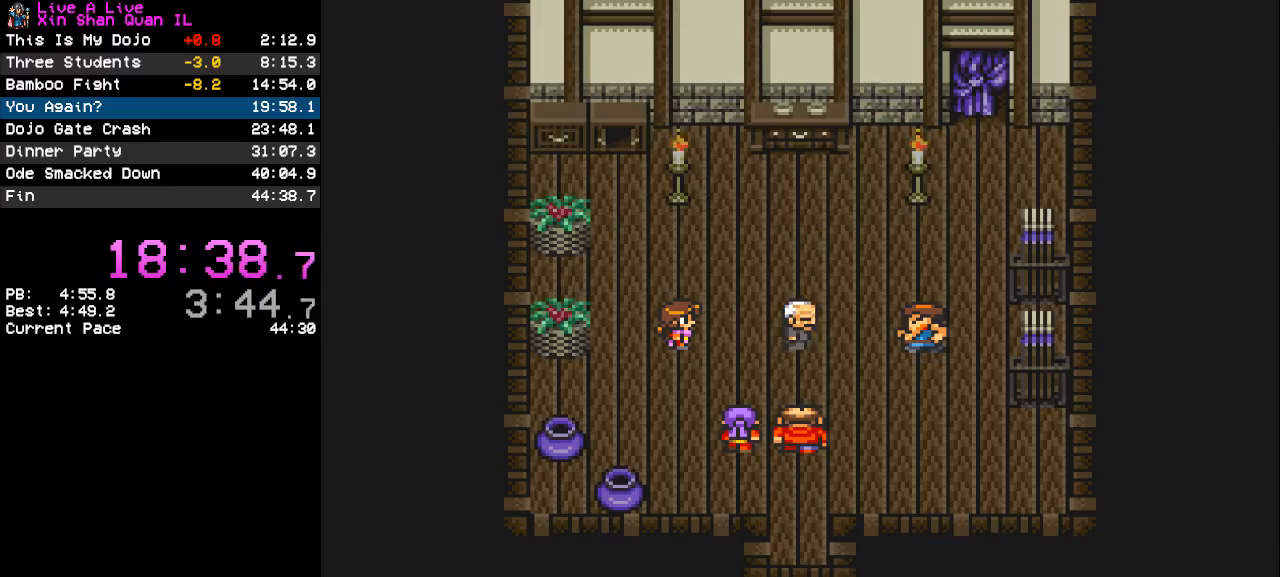
{"buttons": [], "events": []}
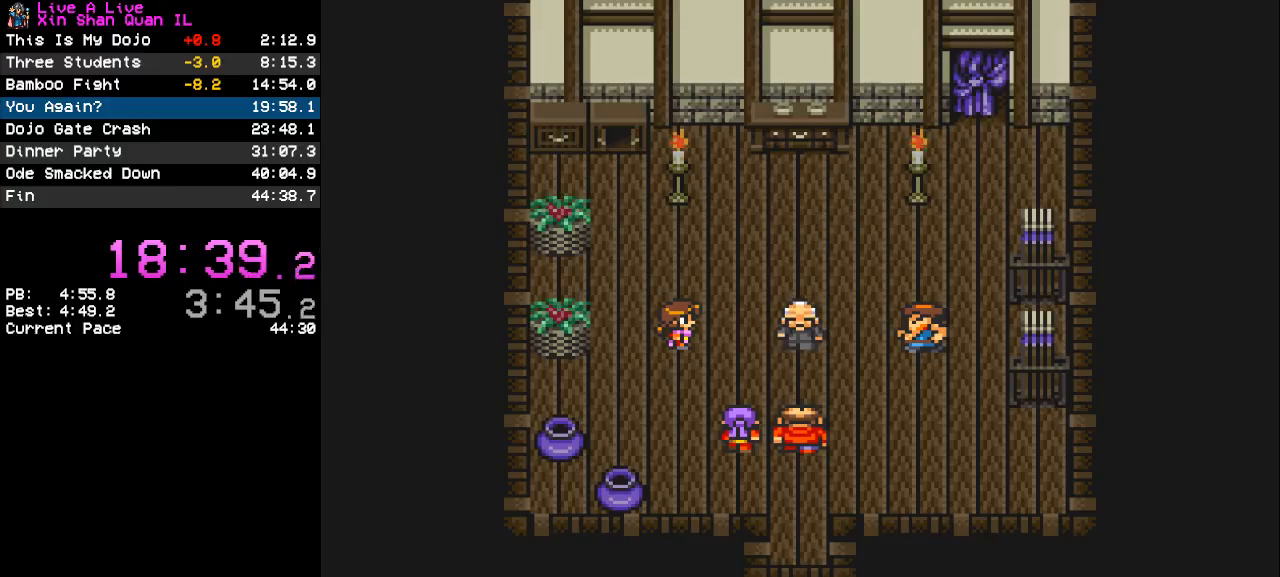
{"buttons": [], "events": []}
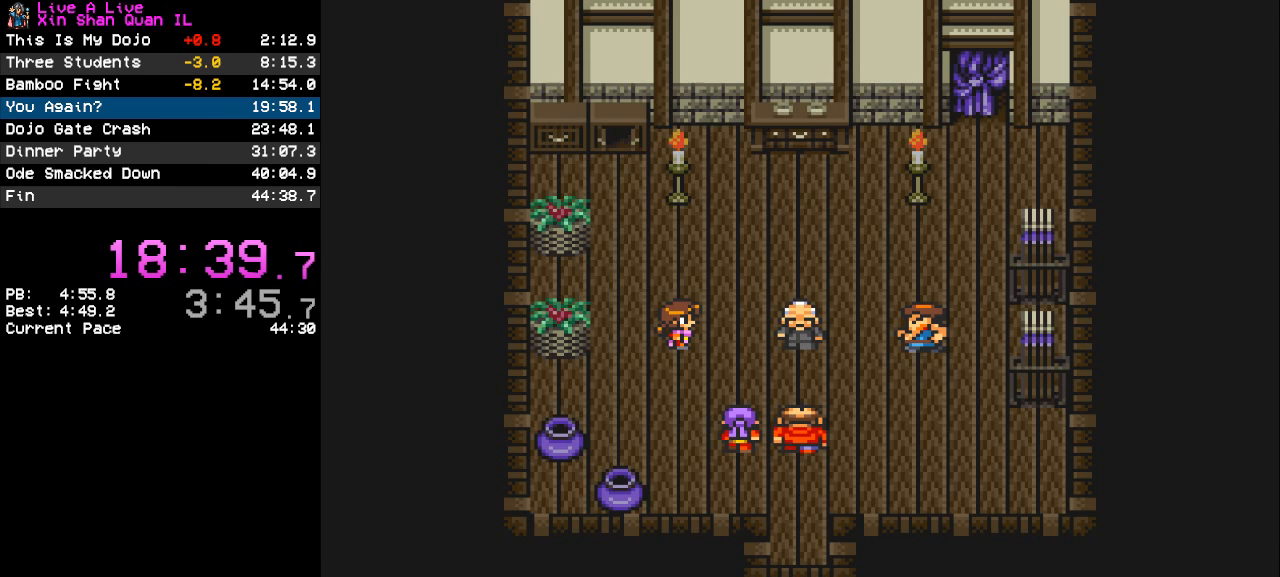
{"buttons": [], "events": [[133, "CROSS", "down"], [233, "CROSS", "up"], [367, "CROSS", "down"], [467, "CROSS", "up"]]}
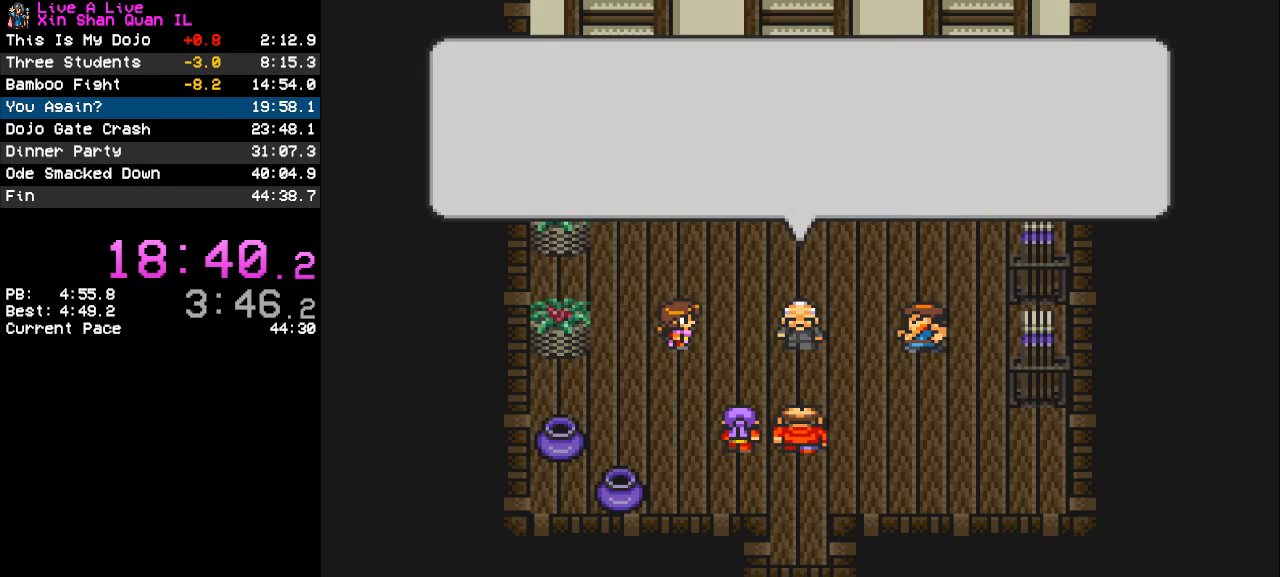
{"buttons": [], "events": [[67, "CROSS", "down"], [133, "CROSS", "up"], [233, "CROSS", "down"], [300, "CROSS", "up"], [400, "CROSS", "down"], [467, "CROSS", "up"]]}
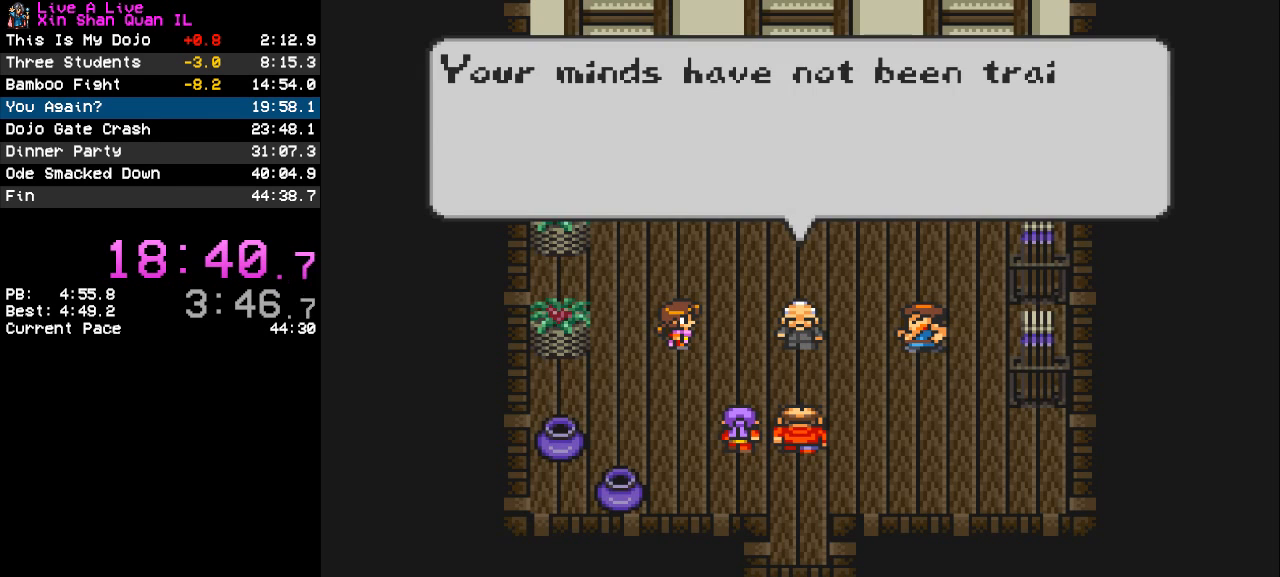
{"buttons": [], "events": [[67, "CROSS", "down"], [133, "CROSS", "up"], [200, "CROSS", "down"], [300, "CROSS", "up"], [367, "CROSS", "down"], [467, "CROSS", "up"]]}
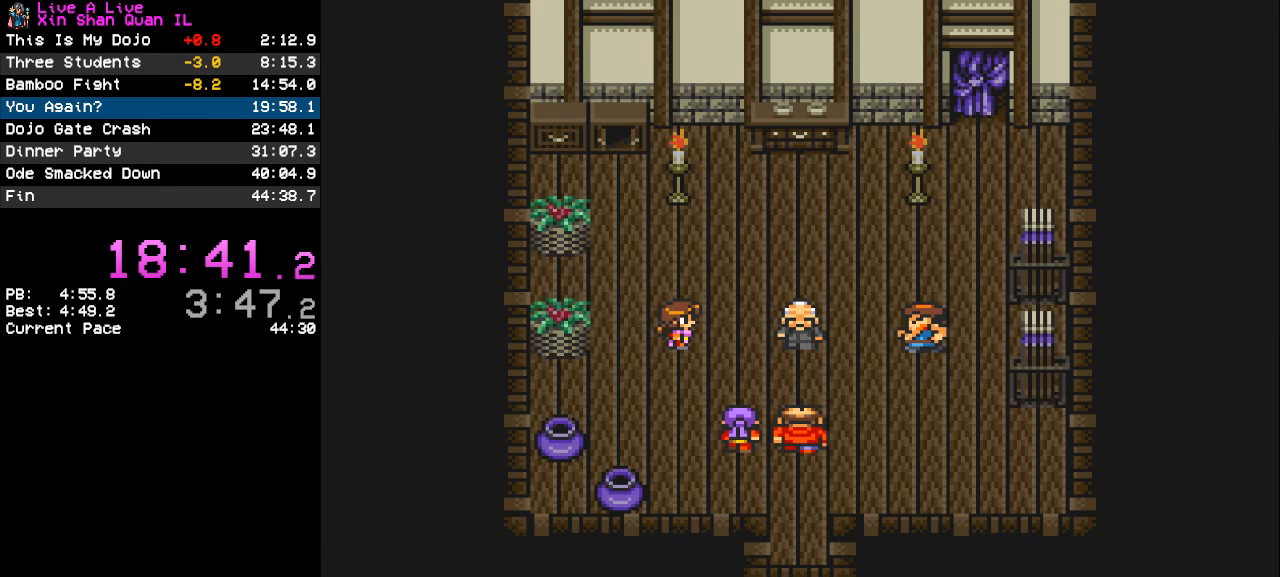
{"buttons": [], "events": [[33, "CROSS", "down"], [133, "CROSS", "up"]]}
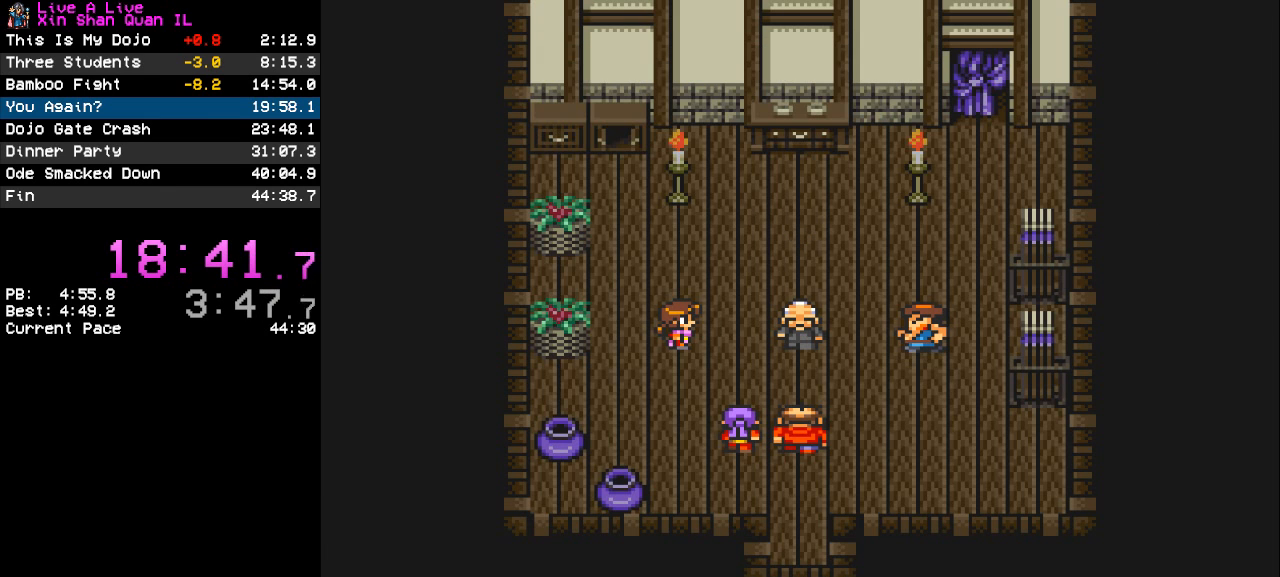
{"buttons": [], "events": []}
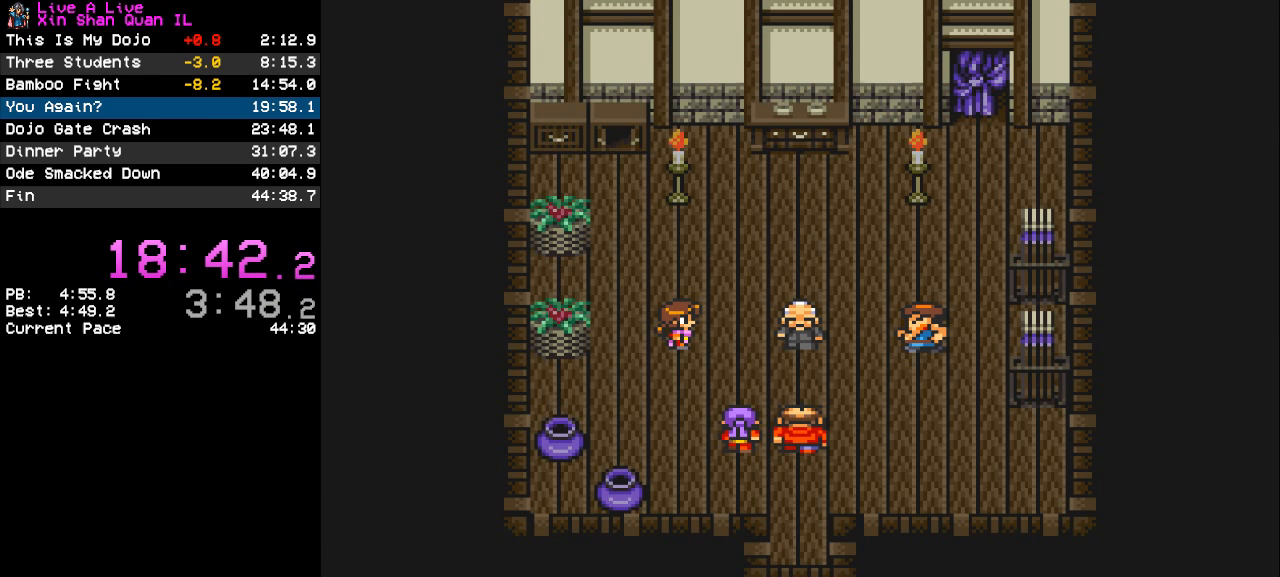
{"buttons": ["CROSS"], "events": [[133, "CROSS", "down"], [200, "CROSS", "up"], [333, "CROSS", "down"], [400, "CROSS", "up"], [500, "CROSS", "down"]]}